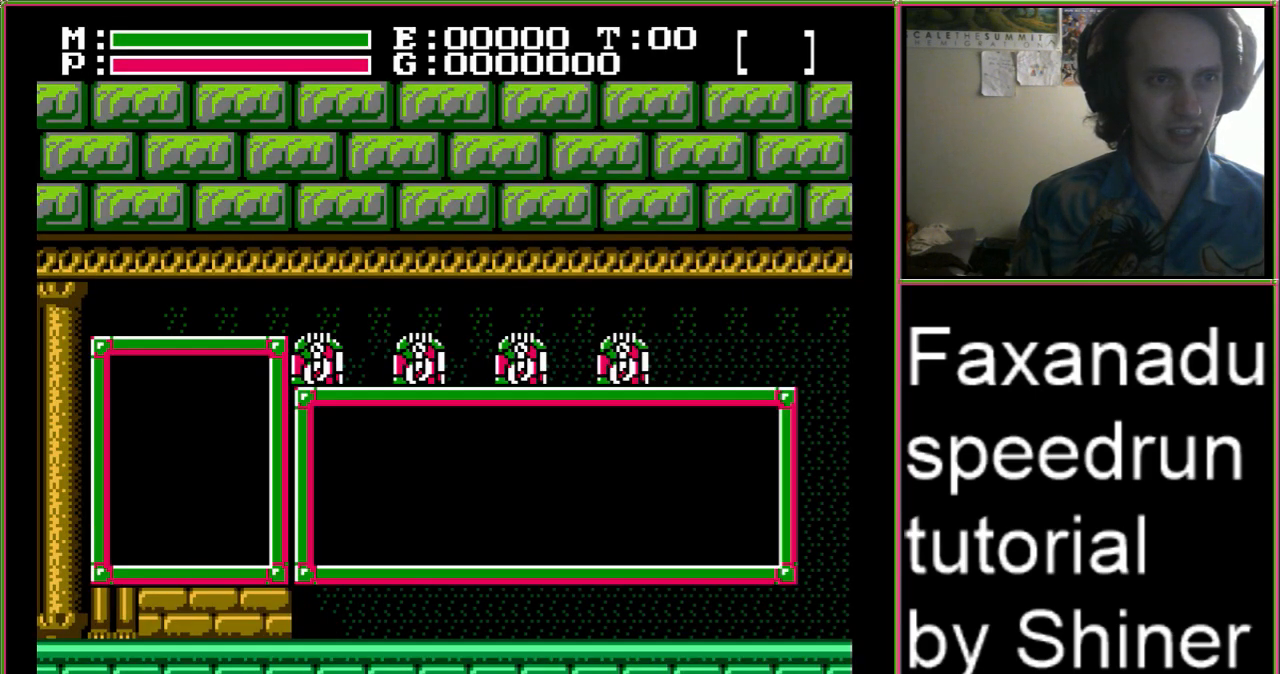
Gameplay with a controller (Nintendo layout); each line is a JSON object with the inputs held at the frame after it. "events" lists button and stick changes between this image and that frame as [ms after this image, input, new state], when the widget could be followed in between. Not read: L3 R3.
{"buttons": ["DPAD_LEFT"], "events": []}
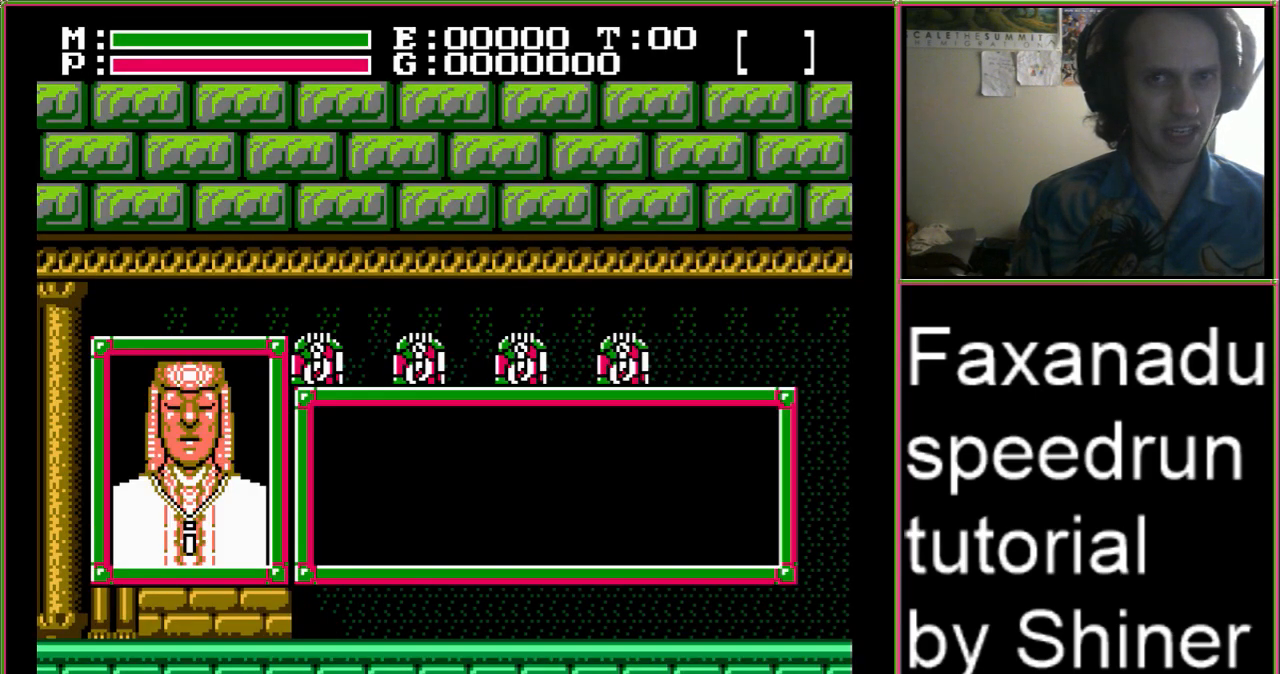
{"buttons": ["DPAD_LEFT"], "events": []}
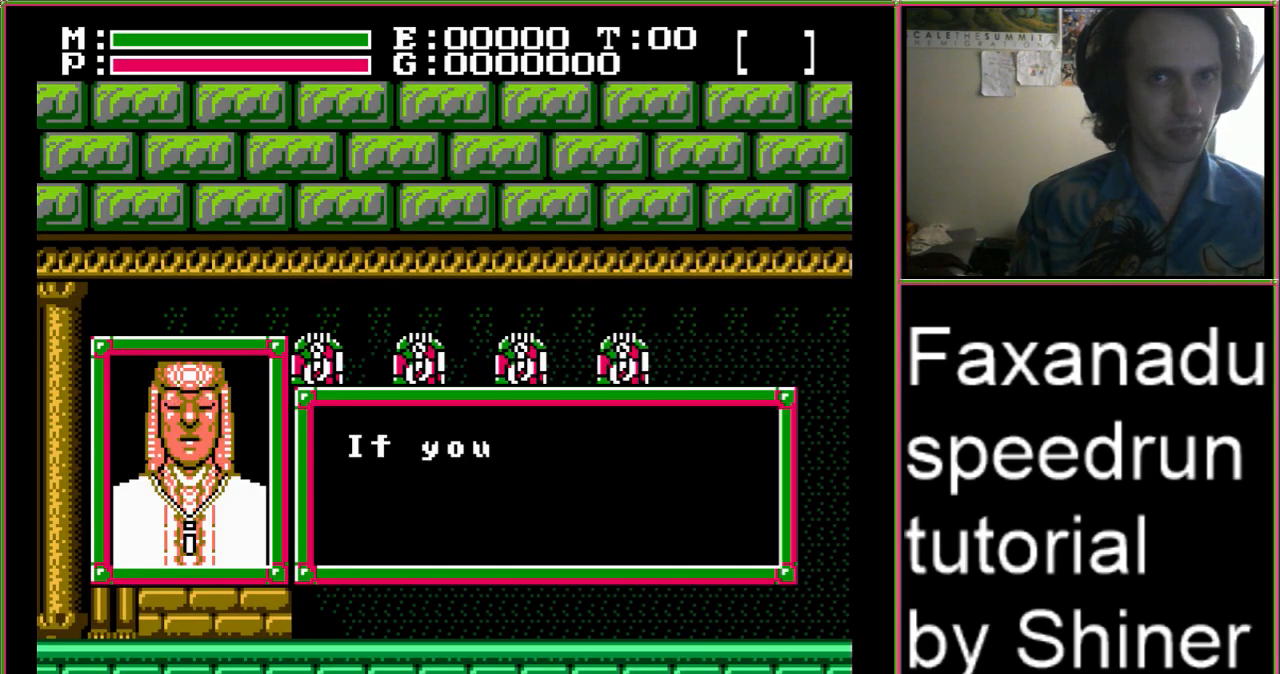
{"buttons": ["DPAD_LEFT"], "events": []}
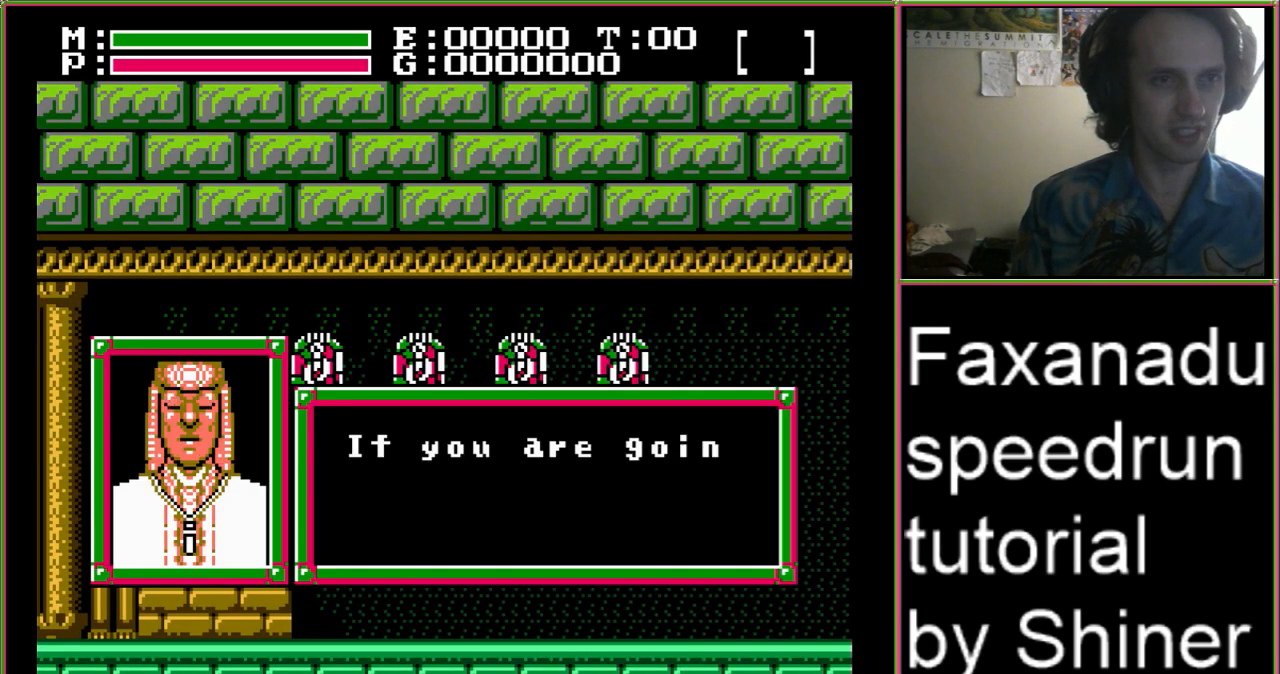
{"buttons": ["DPAD_LEFT"], "events": []}
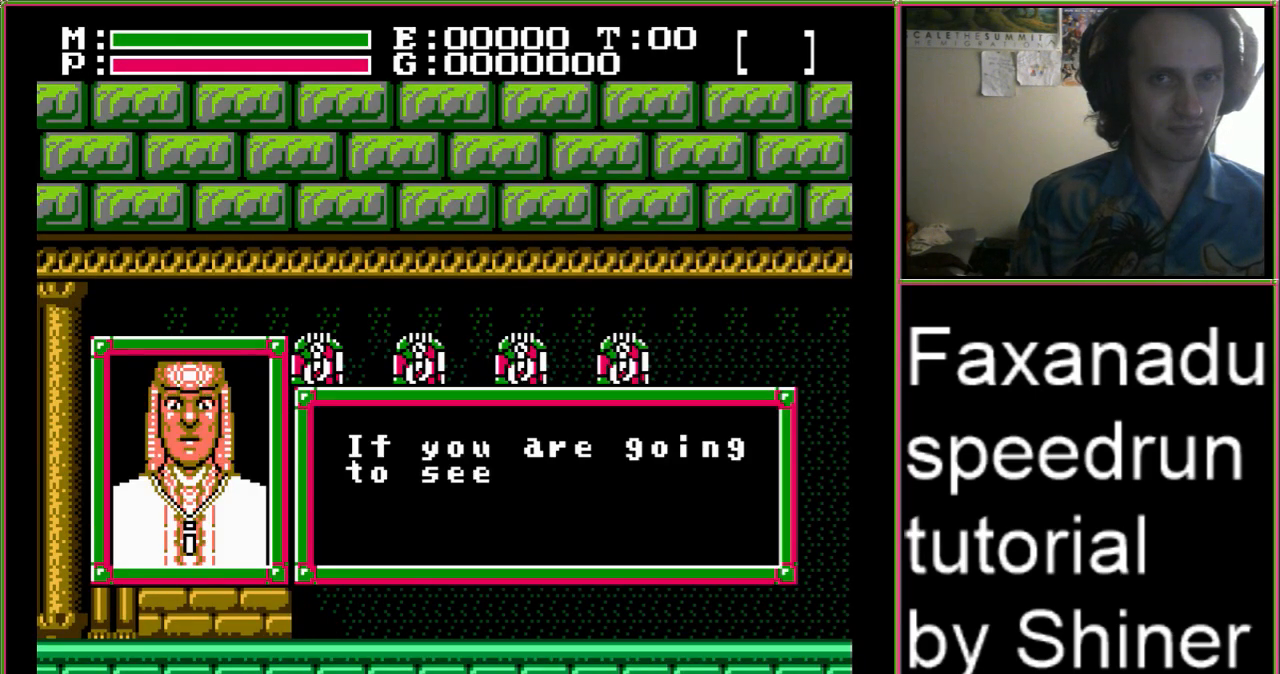
{"buttons": ["A"], "events": [[300, "DPAD_LEFT", "up"], [367, "A", "down"]]}
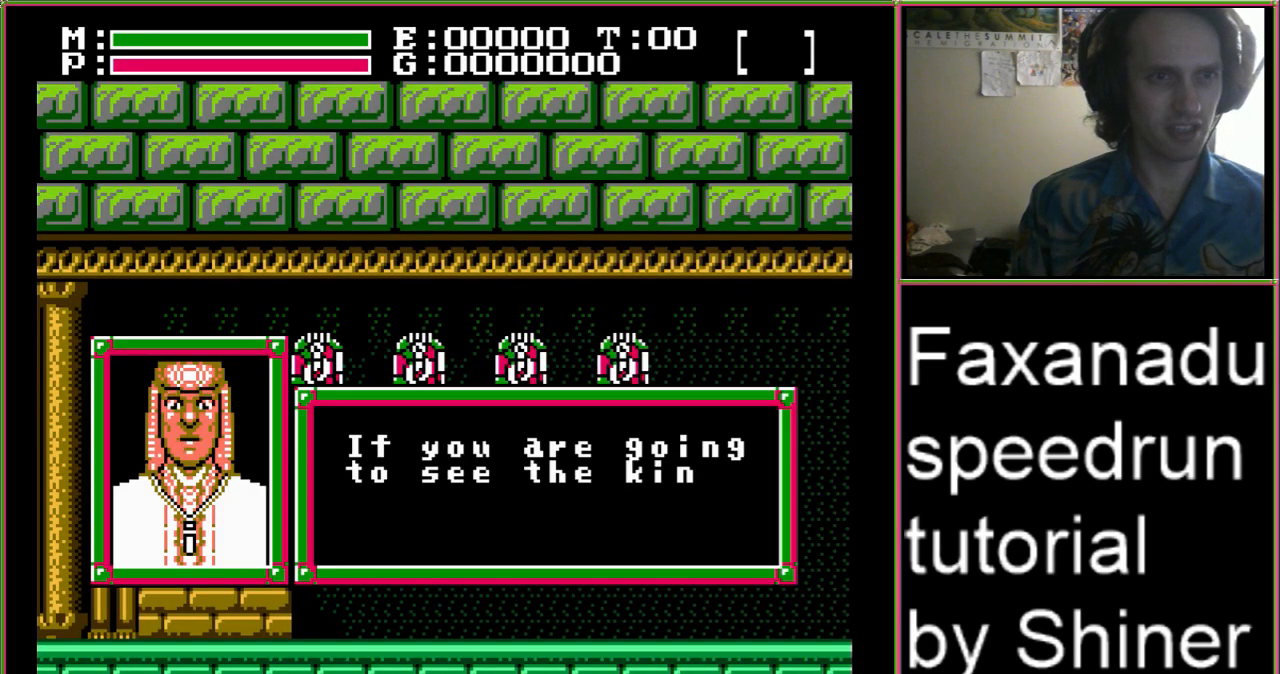
{"buttons": ["A"], "events": [[33, "A", "up"], [100, "A", "down"], [233, "A", "up"], [300, "A", "down"], [433, "A", "up"], [500, "A", "down"]]}
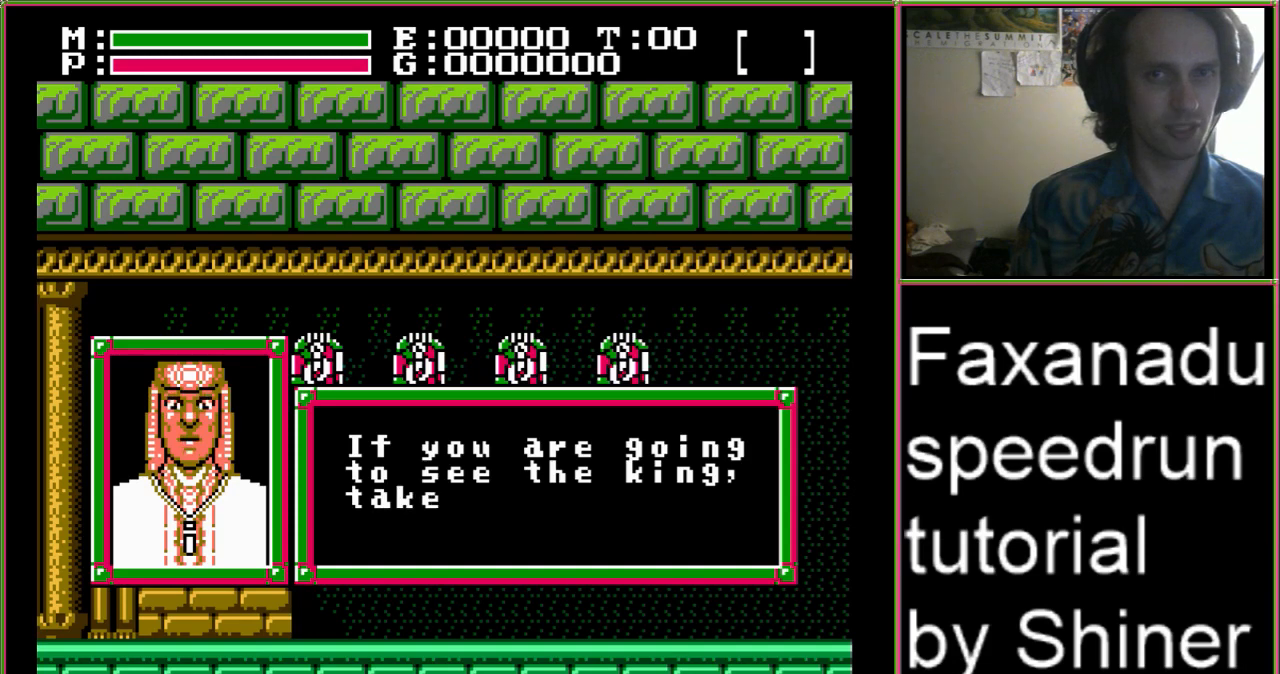
{"buttons": [], "events": [[300, "A", "up"], [367, "A", "down"], [500, "A", "up"]]}
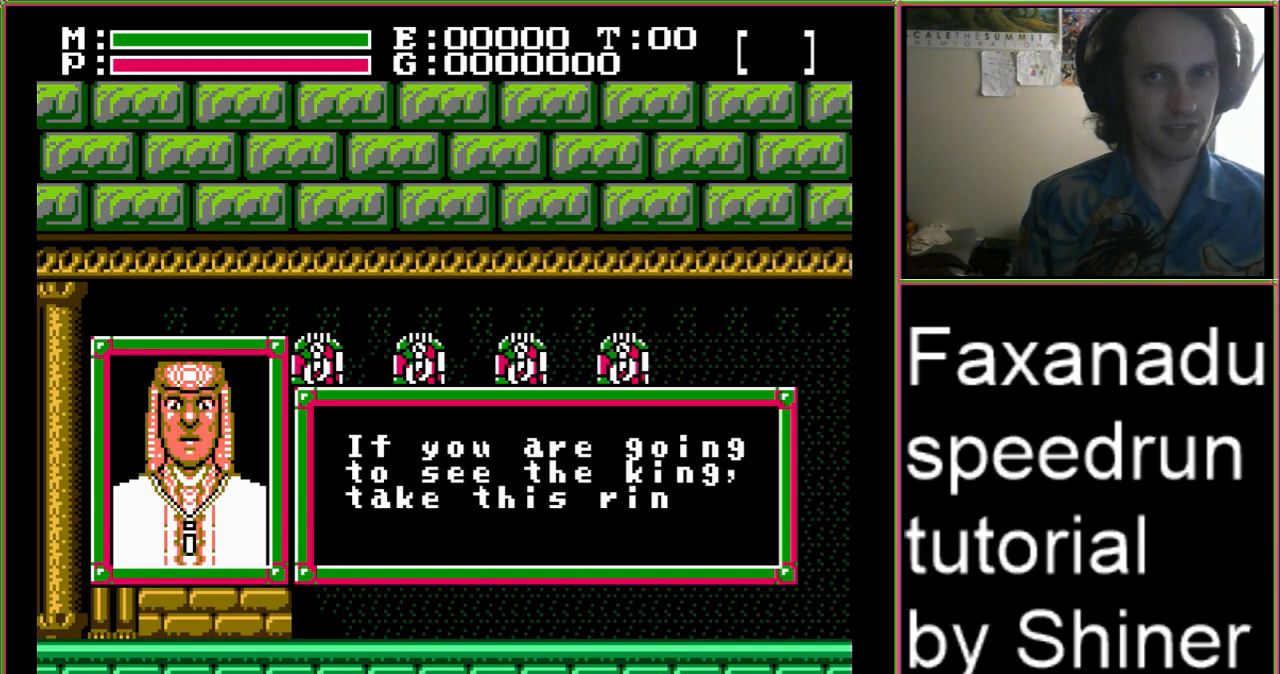
{"buttons": ["A"], "events": [[67, "A", "down"]]}
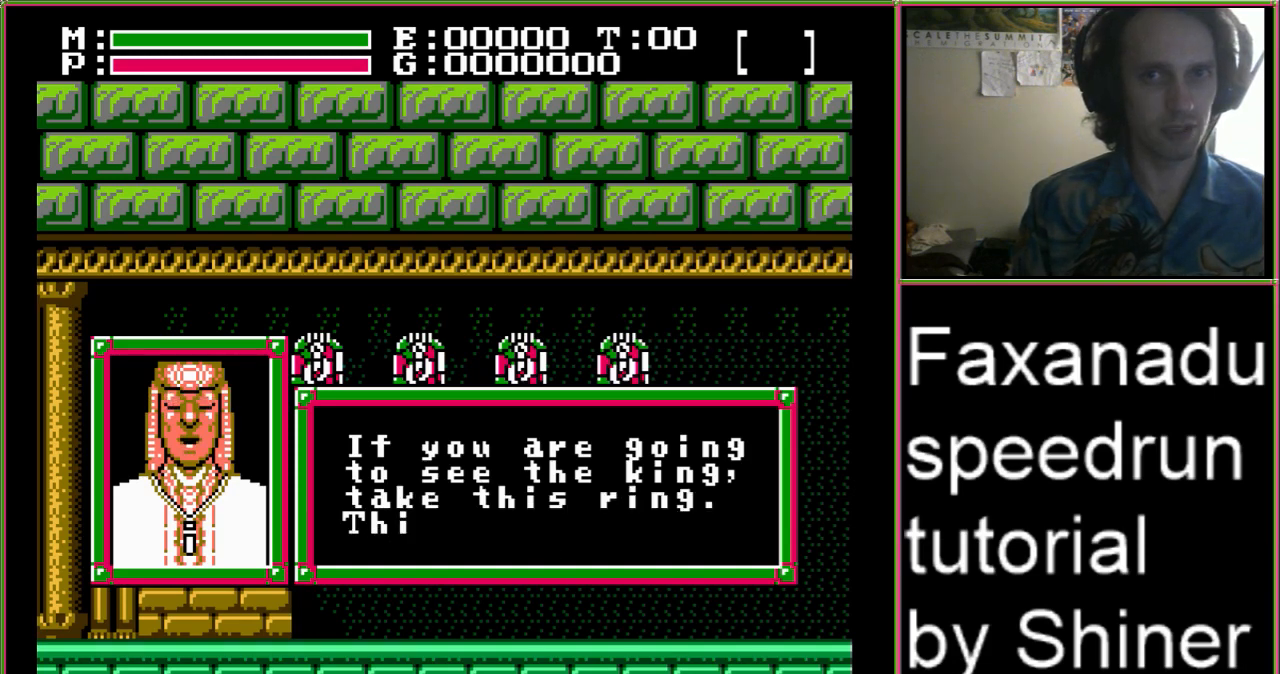
{"buttons": ["A"], "events": [[133, "A", "up"], [200, "A", "down"]]}
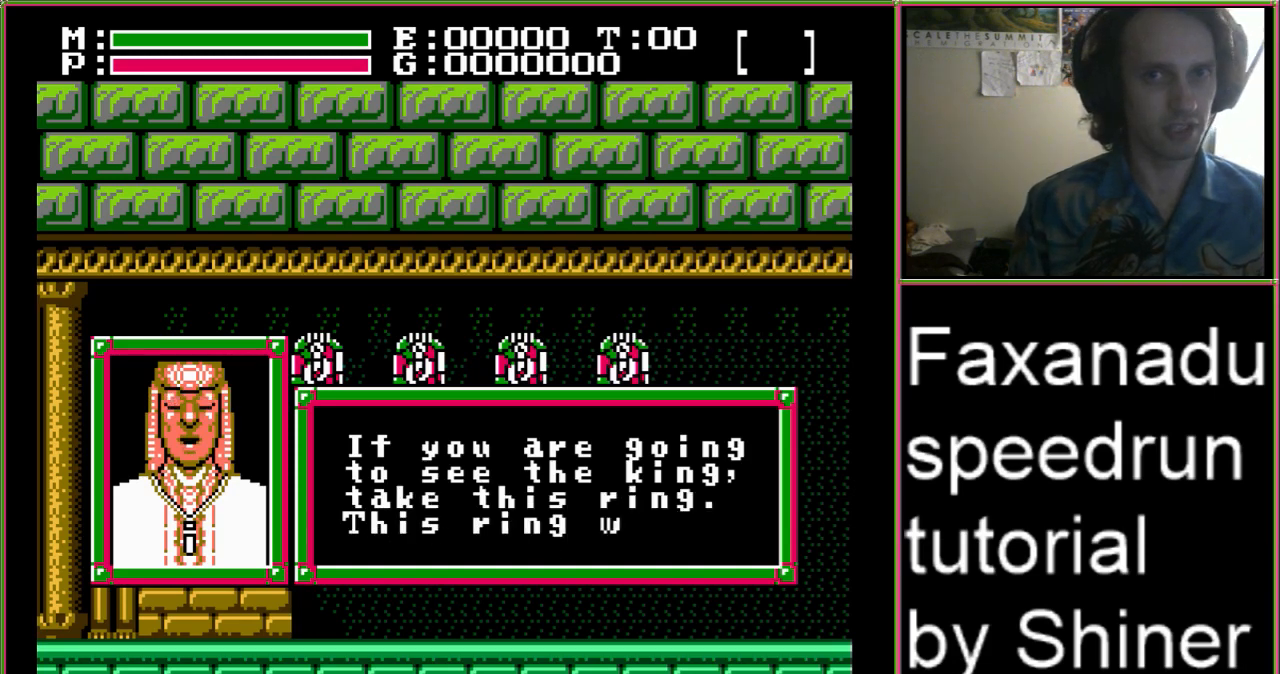
{"buttons": ["A"], "events": [[233, "A", "up"], [300, "A", "down"], [433, "A", "up"], [500, "A", "down"]]}
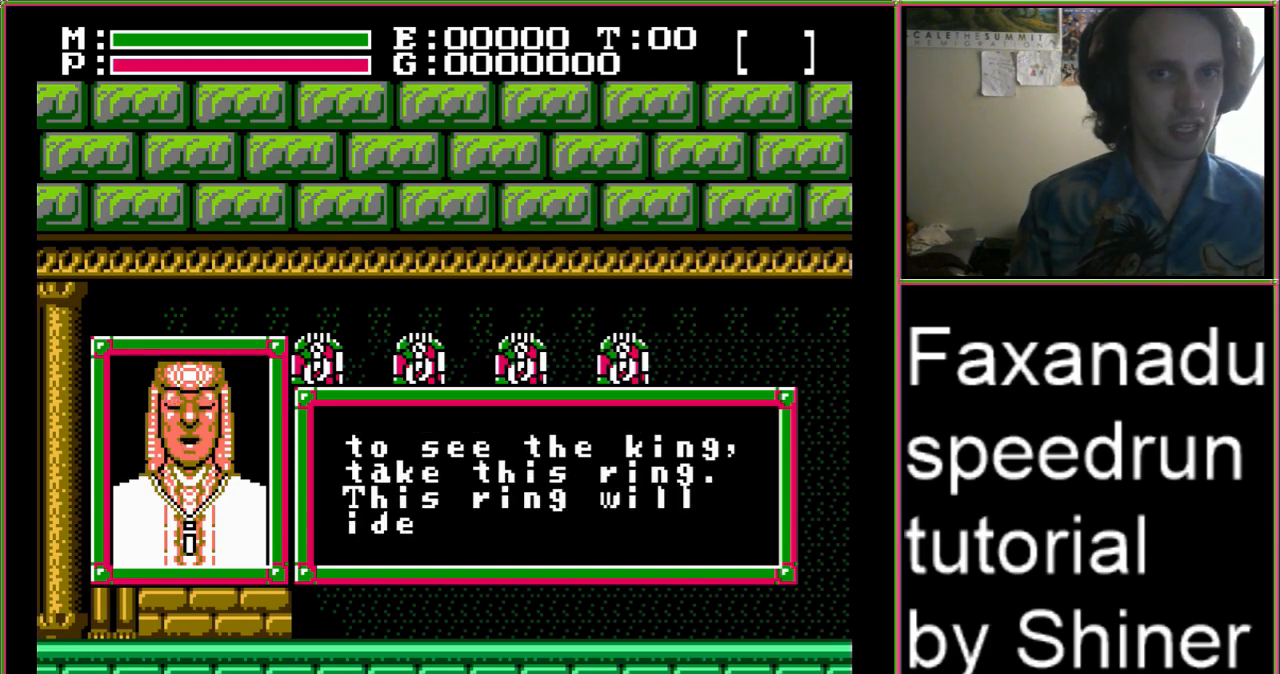
{"buttons": ["A"], "events": []}
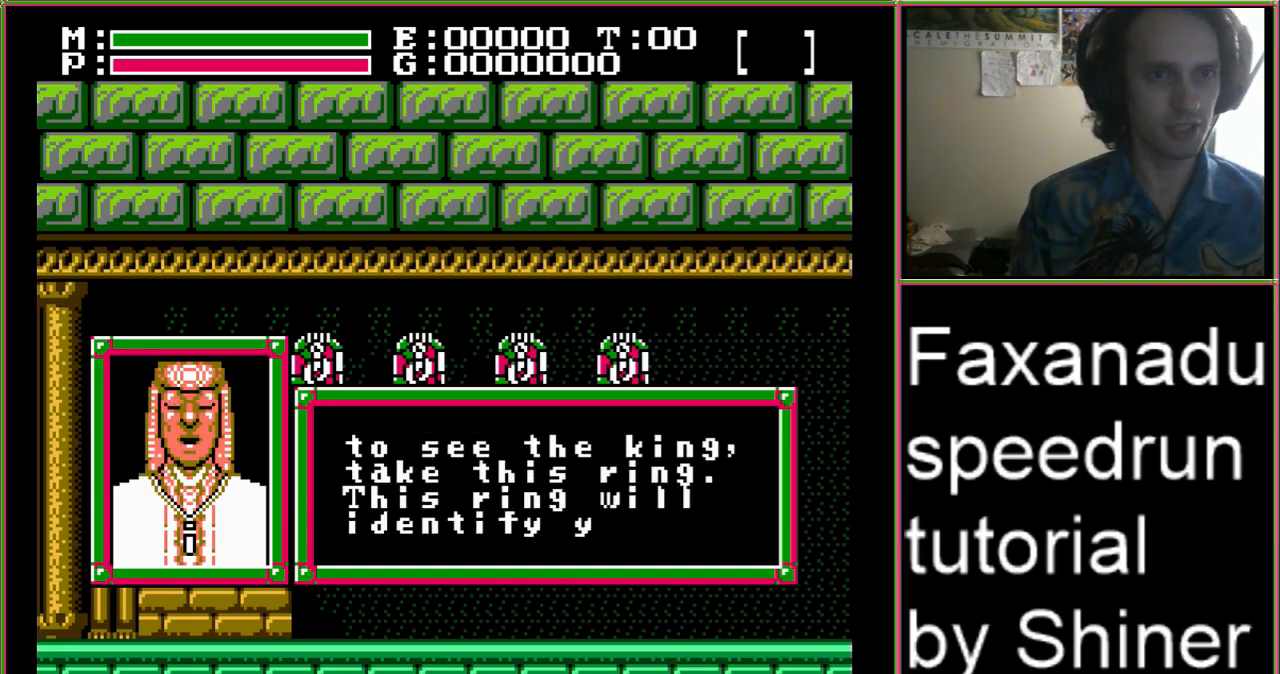
{"buttons": ["A"], "events": []}
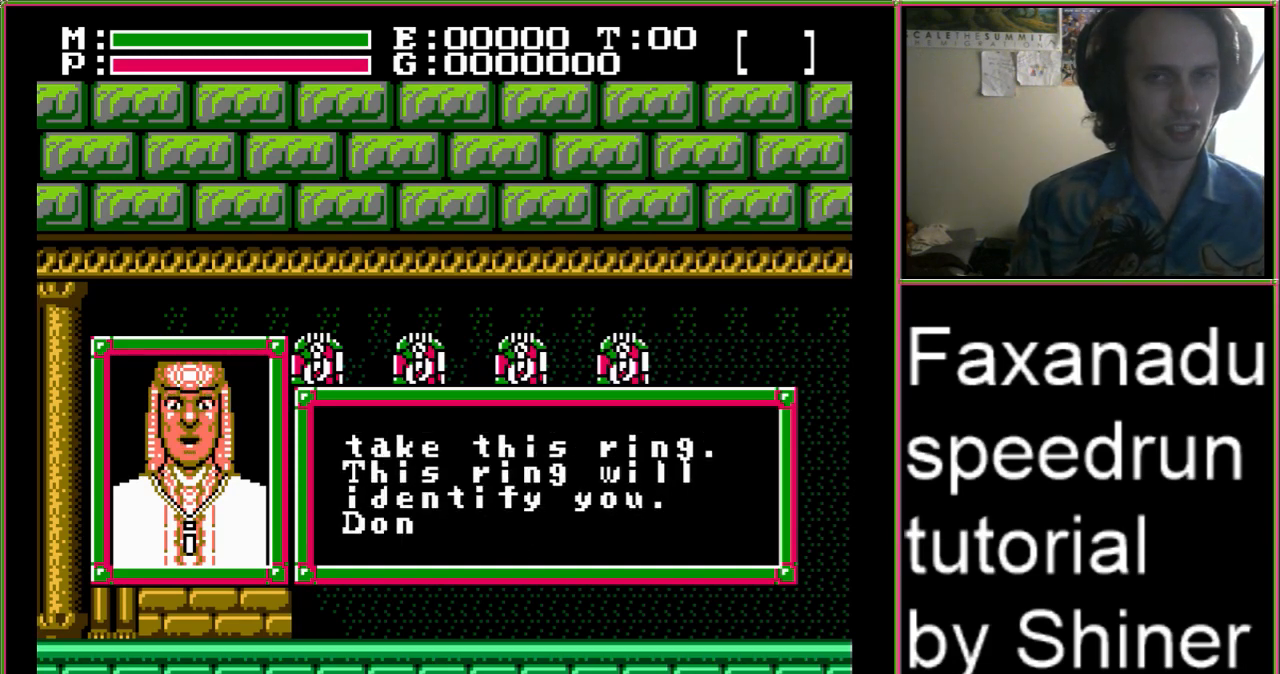
{"buttons": ["A"], "events": [[367, "A", "up"], [433, "A", "down"]]}
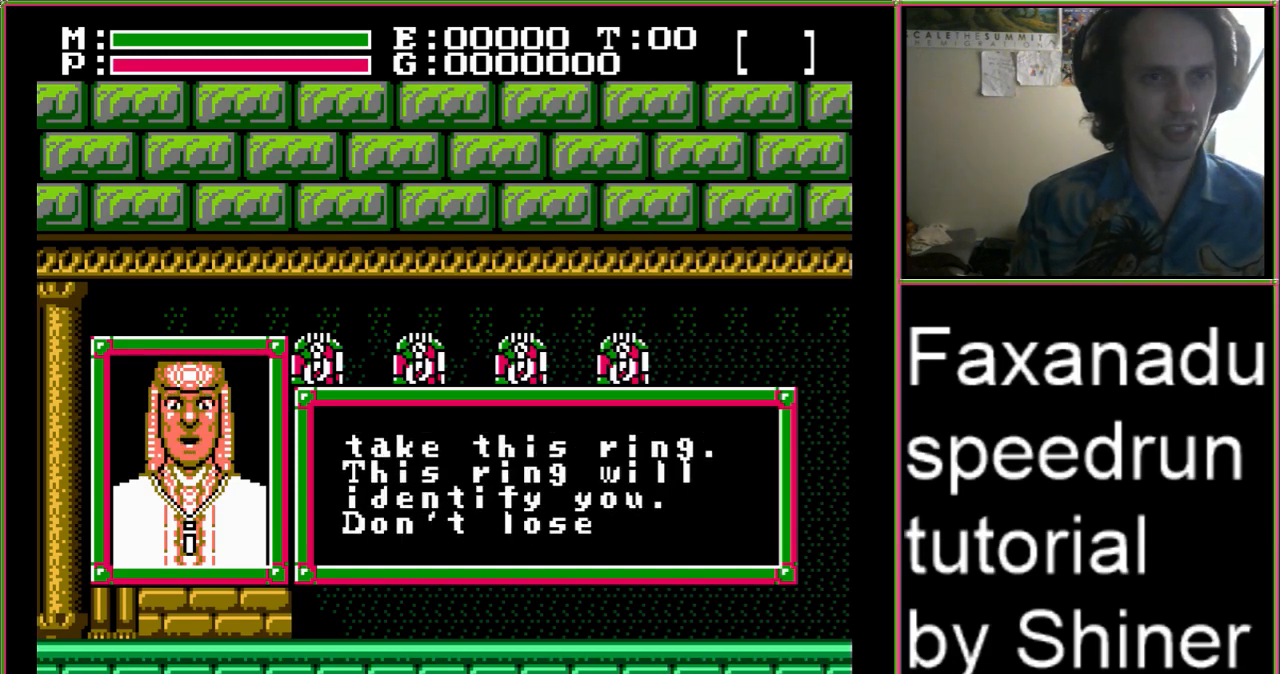
{"buttons": [], "events": [[67, "A", "up"], [133, "A", "down"], [467, "A", "up"]]}
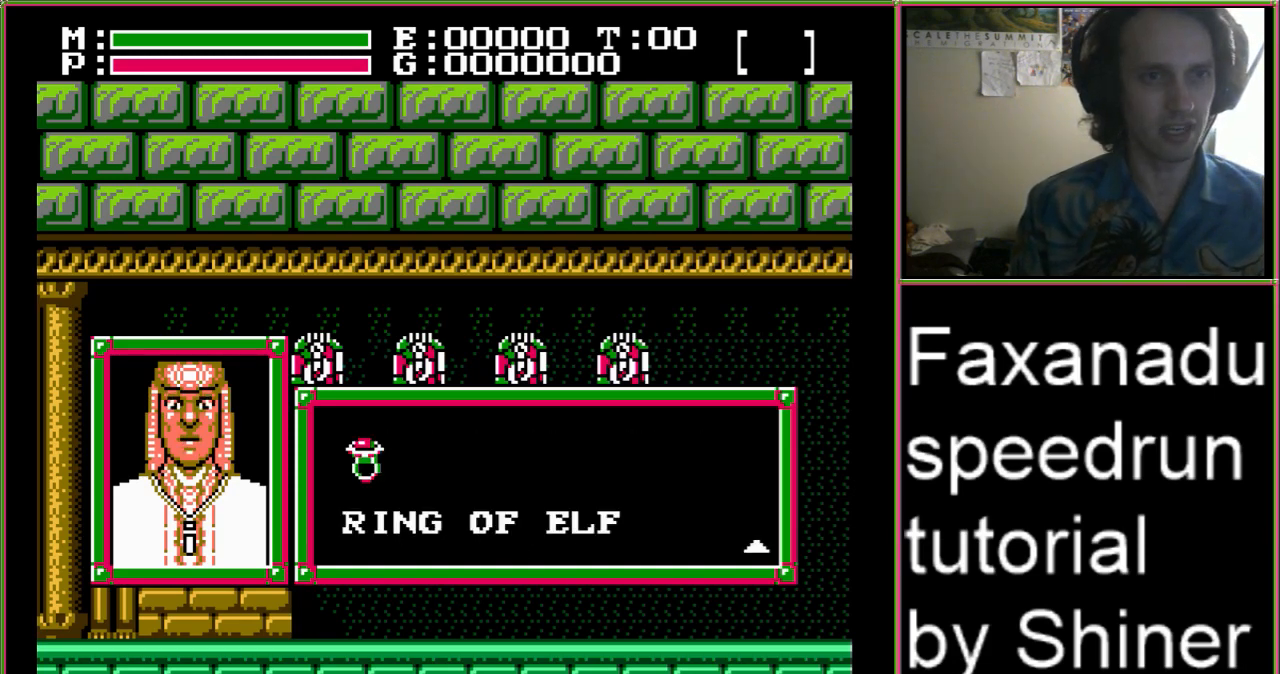
{"buttons": ["DPAD_RIGHT"], "events": [[33, "A", "down"], [133, "DPAD_RIGHT", "down"], [367, "A", "up"]]}
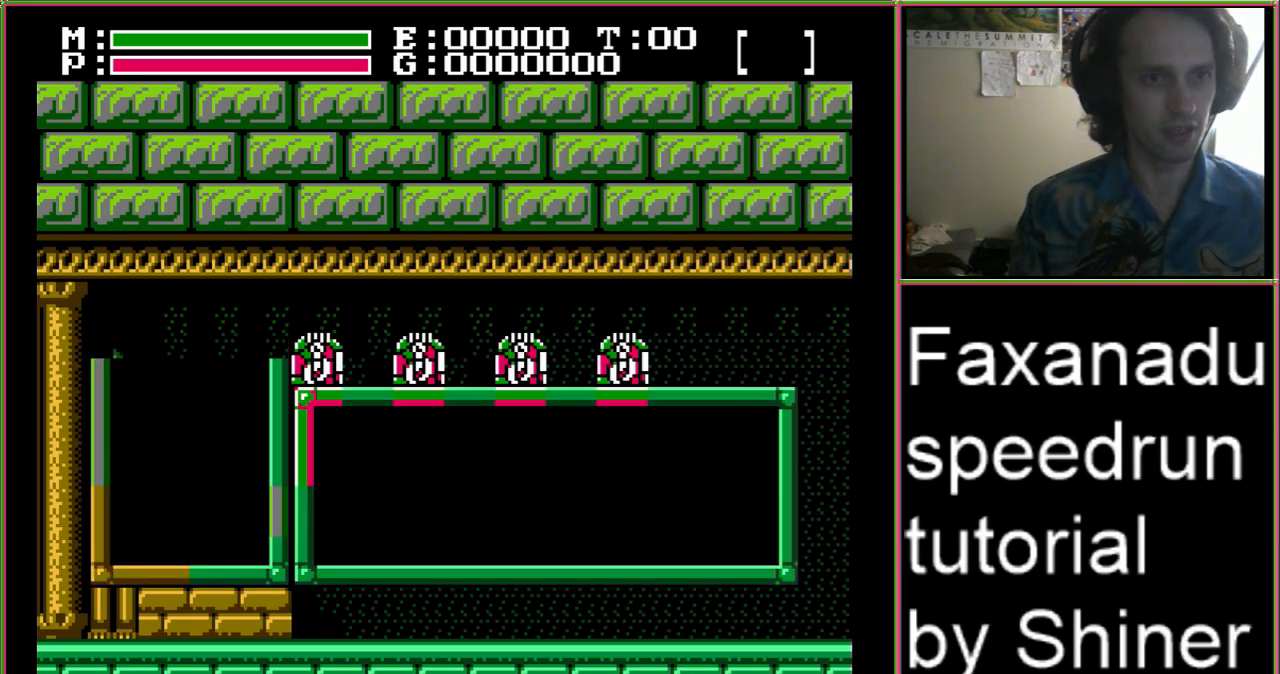
{"buttons": ["DPAD_RIGHT"], "events": []}
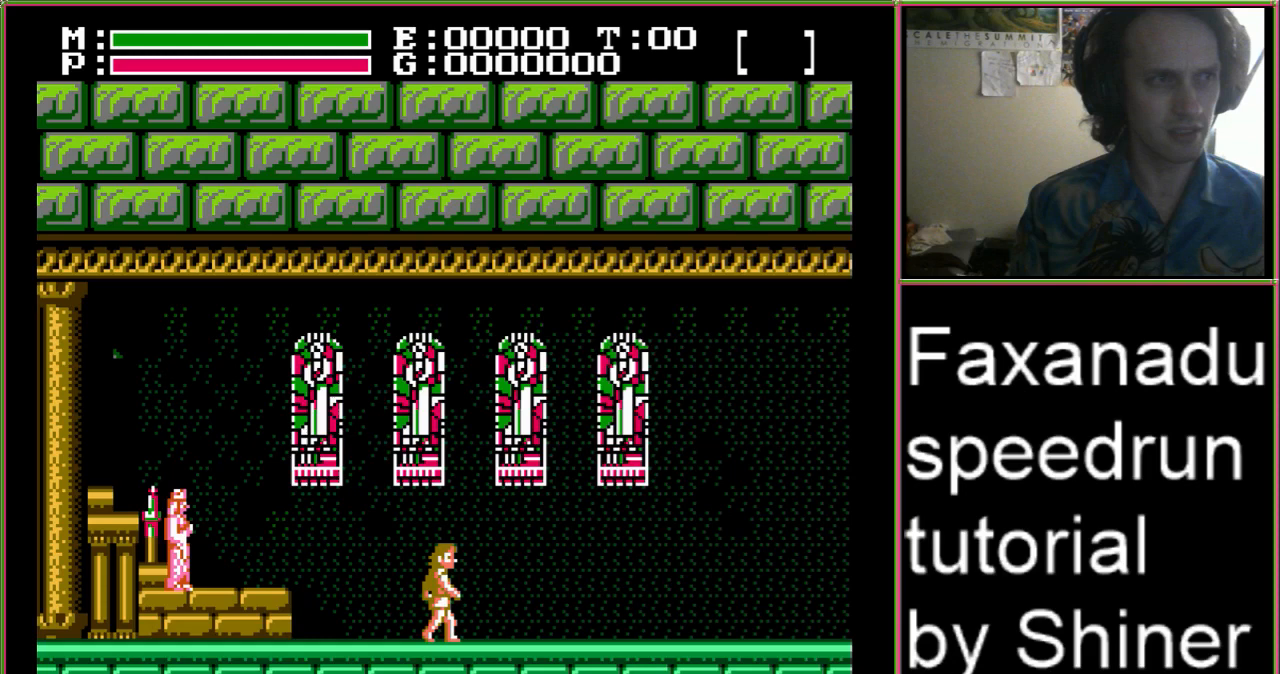
{"buttons": ["DPAD_RIGHT"], "events": []}
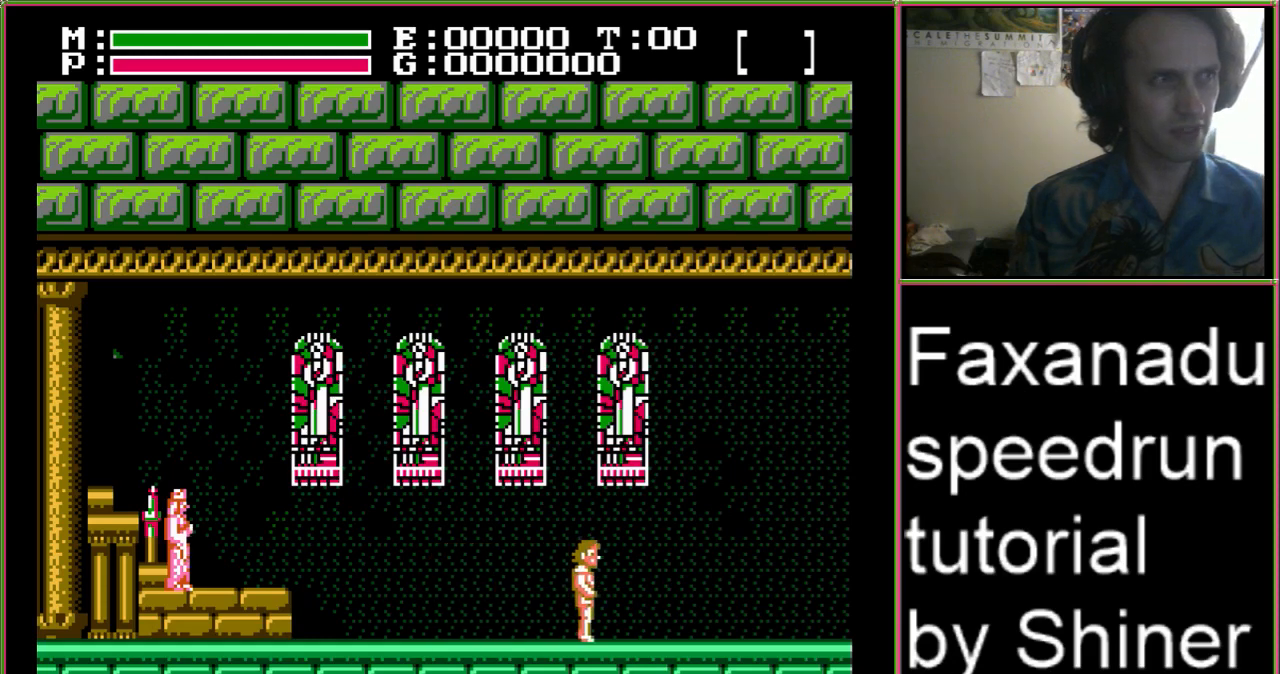
{"buttons": ["DPAD_RIGHT"], "events": []}